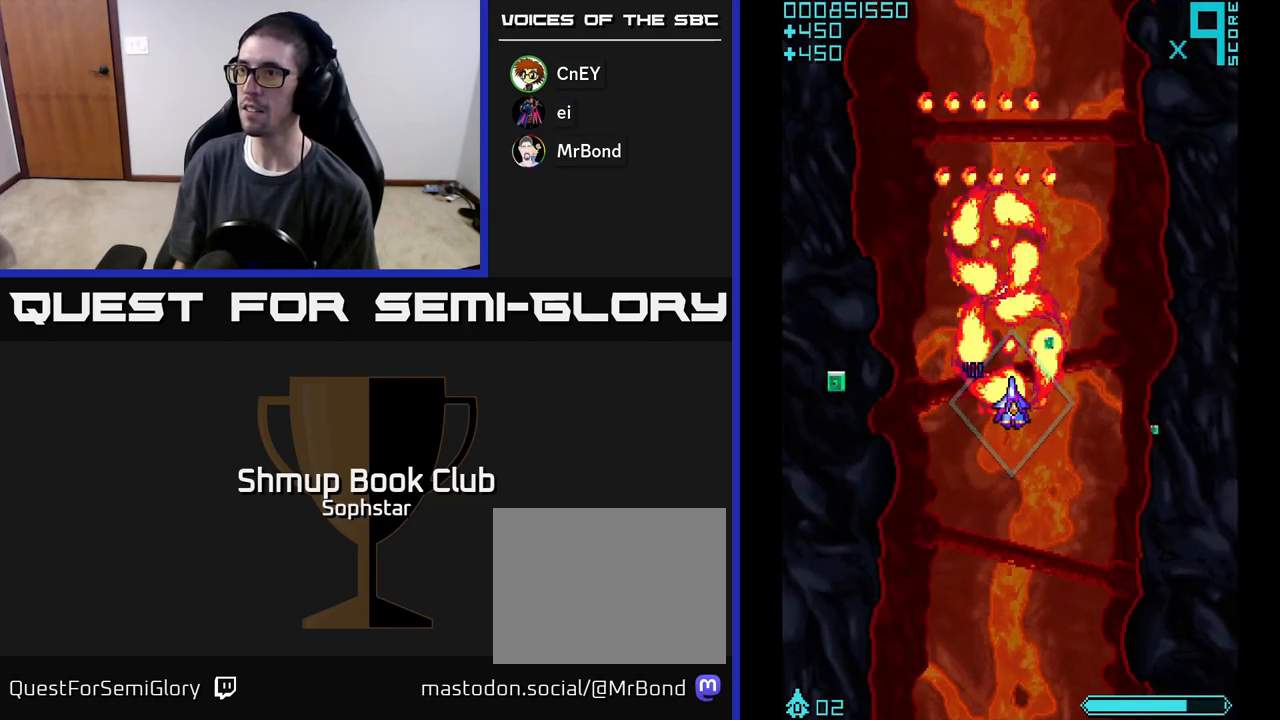
Gameplay with a controller (Xbox layout); each line is a JSON object with the inputs held at the frame after it. "events" lists button and stick changes between this image and that frame as [ms after this image, input, new state], when the widget could be followed in between. Not read: right_stick.
{"buttons": ["A", "DPAD_LEFT"], "left_stick": "center", "events": [[167, "DPAD_DOWN", "down"], [217, "DPAD_RIGHT", "up"], [283, "DPAD_LEFT", "down"], [317, "DPAD_DOWN", "up"]]}
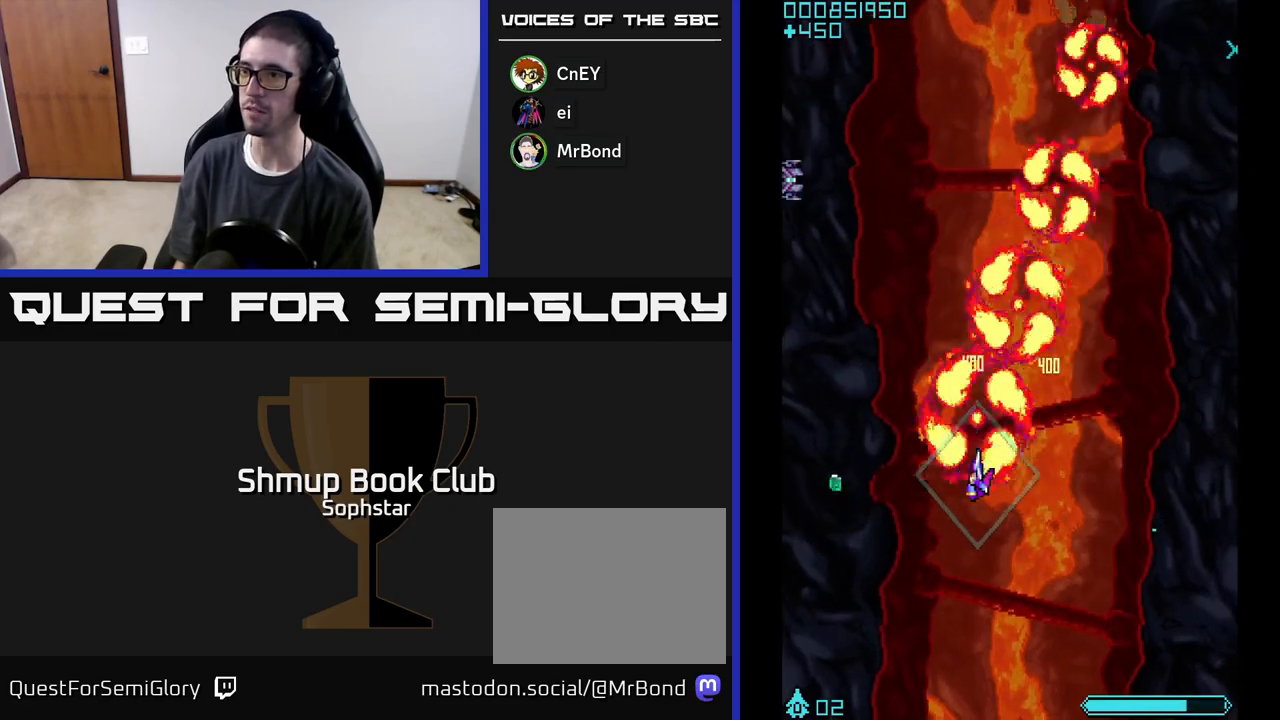
{"buttons": ["A", "DPAD_RIGHT"], "left_stick": "center", "events": [[167, "DPAD_DOWN", "down"], [217, "DPAD_LEFT", "up"], [417, "DPAD_DOWN", "up"], [450, "DPAD_RIGHT", "down"]]}
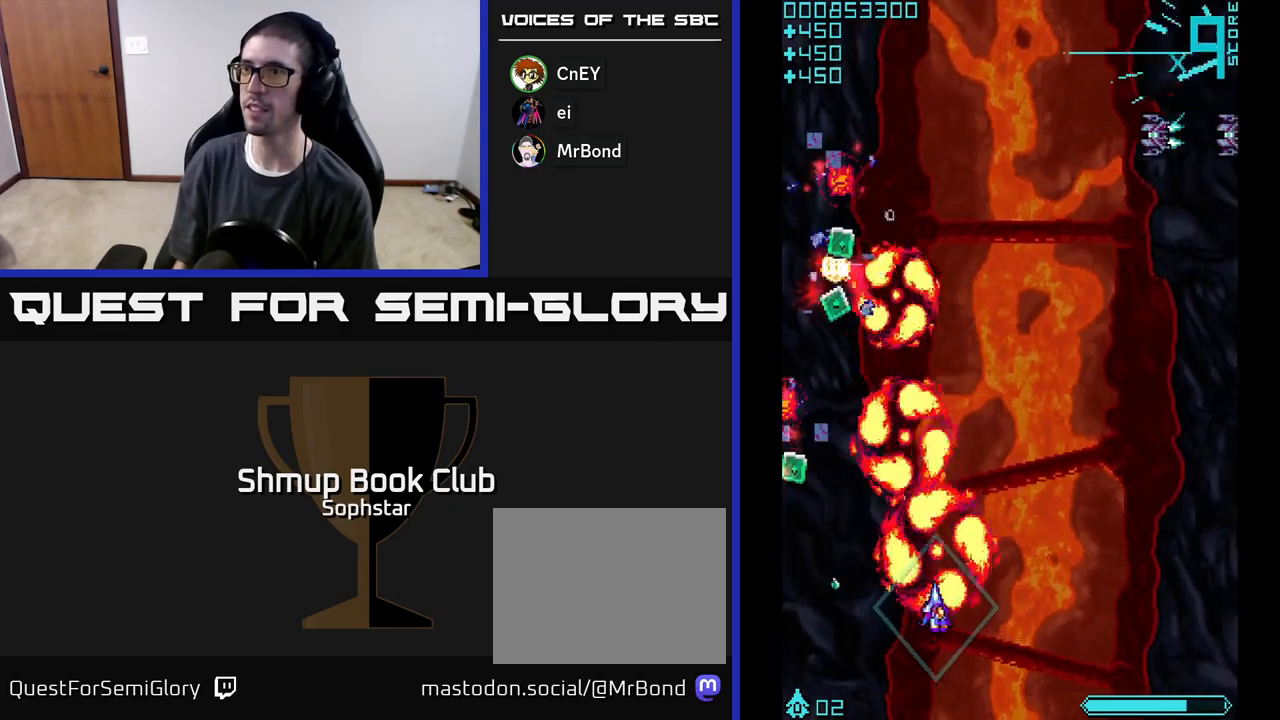
{"buttons": ["A", "DPAD_UP"], "left_stick": "center", "events": [[17, "DPAD_RIGHT", "up"], [50, "A", "up"], [50, "DPAD_LEFT", "down"], [117, "A", "down"], [183, "DPAD_UP", "down"], [200, "A", "up"], [200, "DPAD_LEFT", "up"], [267, "A", "down"], [267, "DPAD_LEFT", "down"], [367, "A", "up"], [417, "A", "down"], [417, "DPAD_LEFT", "up"]]}
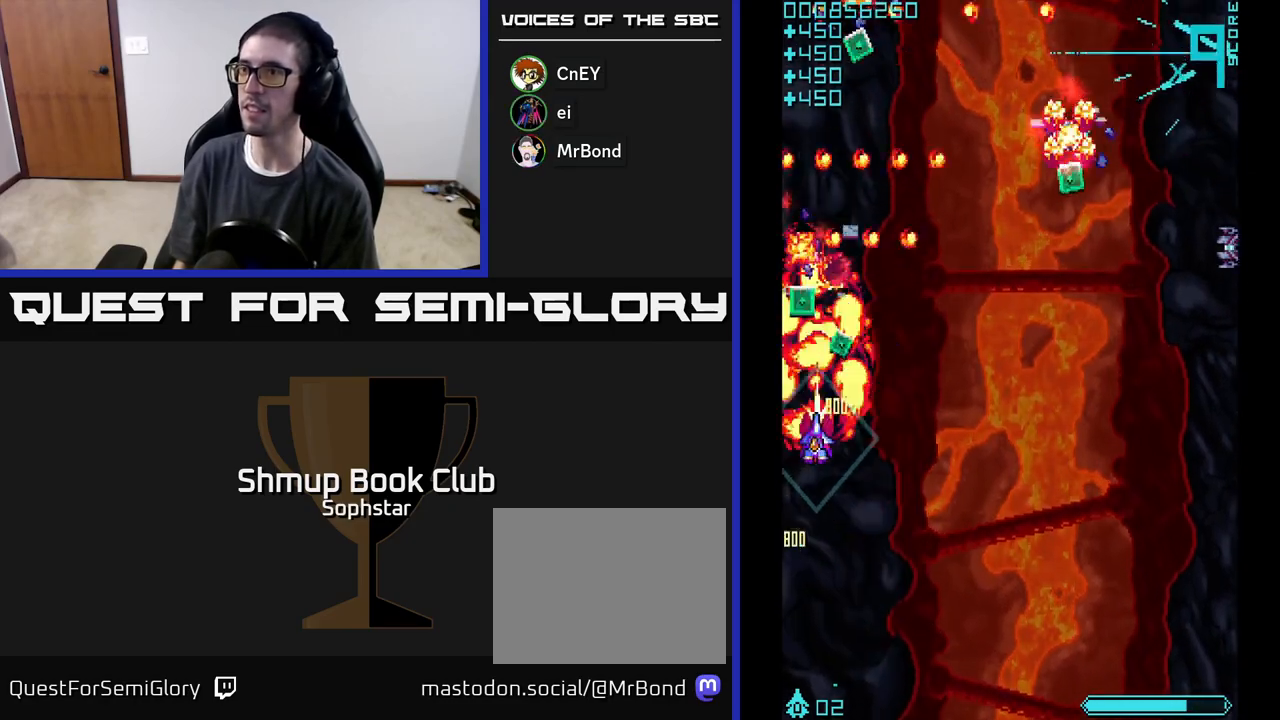
{"buttons": ["A", "DPAD_RIGHT"], "left_stick": "center", "events": [[150, "A", "up"], [167, "A", "down"], [217, "DPAD_RIGHT", "down"], [217, "DPAD_UP", "up"], [283, "DPAD_RIGHT", "up"], [333, "DPAD_LEFT", "down"], [483, "DPAD_LEFT", "up"], [500, "DPAD_RIGHT", "down"]]}
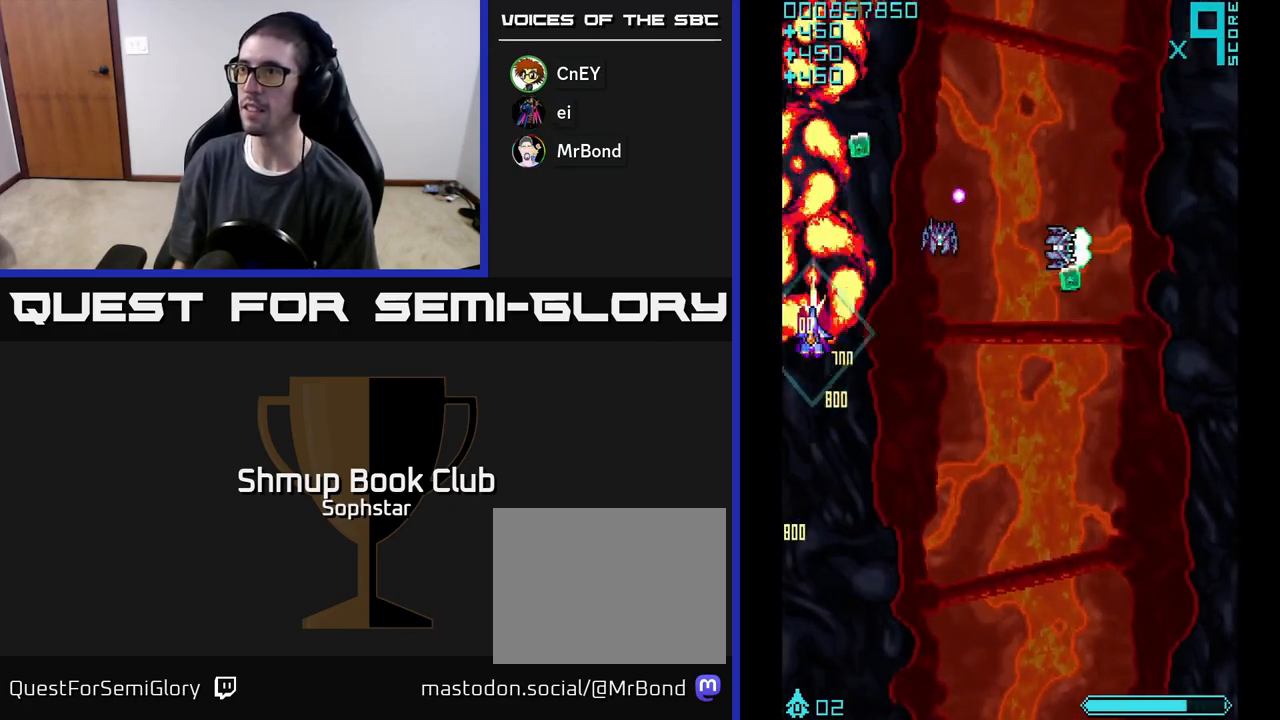
{"buttons": ["A", "DPAD_DOWN", "DPAD_RIGHT"], "left_stick": "center", "events": [[167, "A", "up"], [183, "A", "down"], [350, "A", "up"], [383, "A", "down"], [417, "DPAD_DOWN", "down"]]}
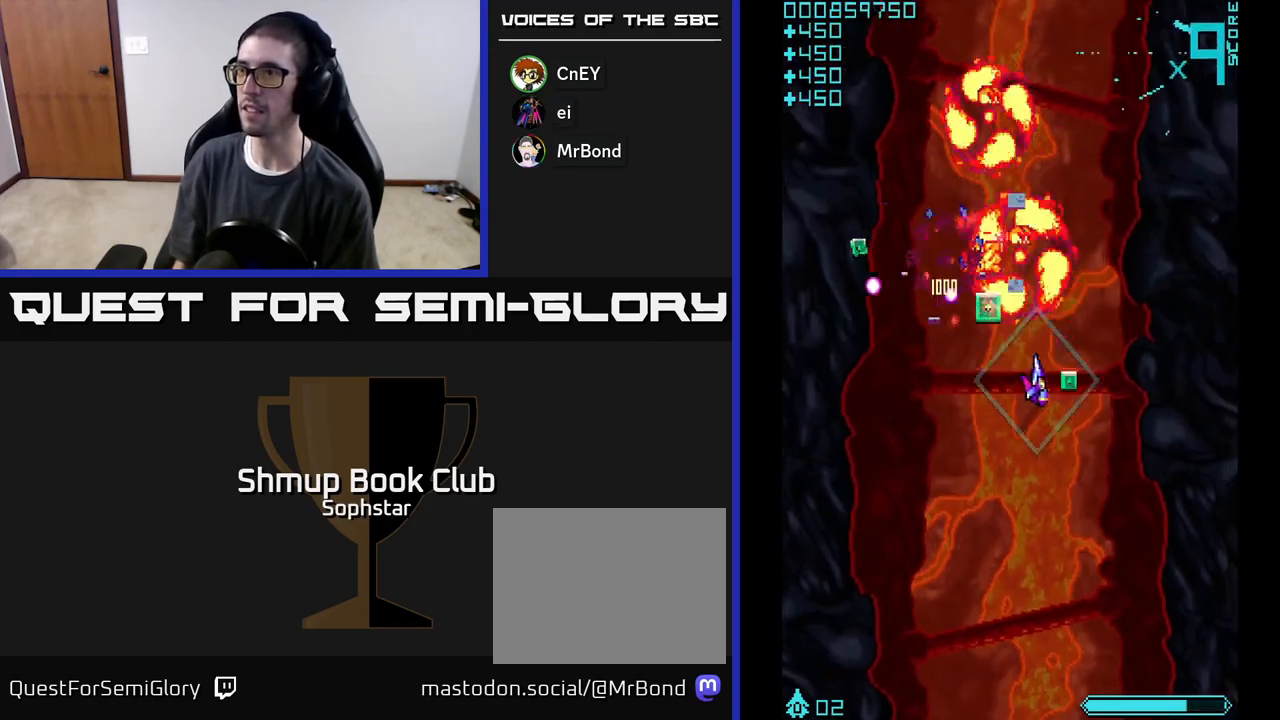
{"buttons": ["A", "DPAD_LEFT"], "left_stick": "center", "events": [[17, "A", "up"], [67, "A", "down"], [133, "DPAD_DOWN", "up"], [133, "DPAD_RIGHT", "up"], [150, "DPAD_LEFT", "down"], [250, "DPAD_UP", "down"], [433, "DPAD_UP", "up"]]}
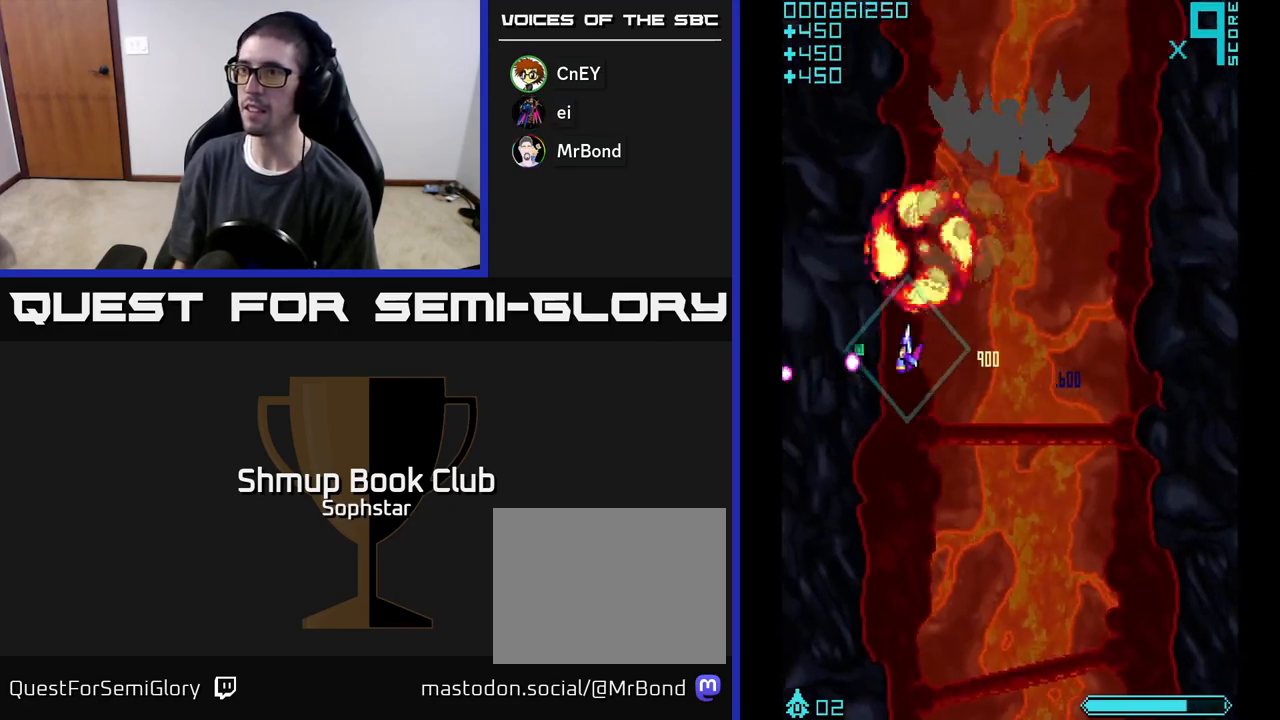
{"buttons": ["A", "DPAD_DOWN", "DPAD_RIGHT"], "left_stick": "center", "events": [[117, "DPAD_LEFT", "up"], [133, "DPAD_DOWN", "down"], [150, "DPAD_DOWN", "up"], [150, "DPAD_RIGHT", "down"], [483, "DPAD_DOWN", "down"]]}
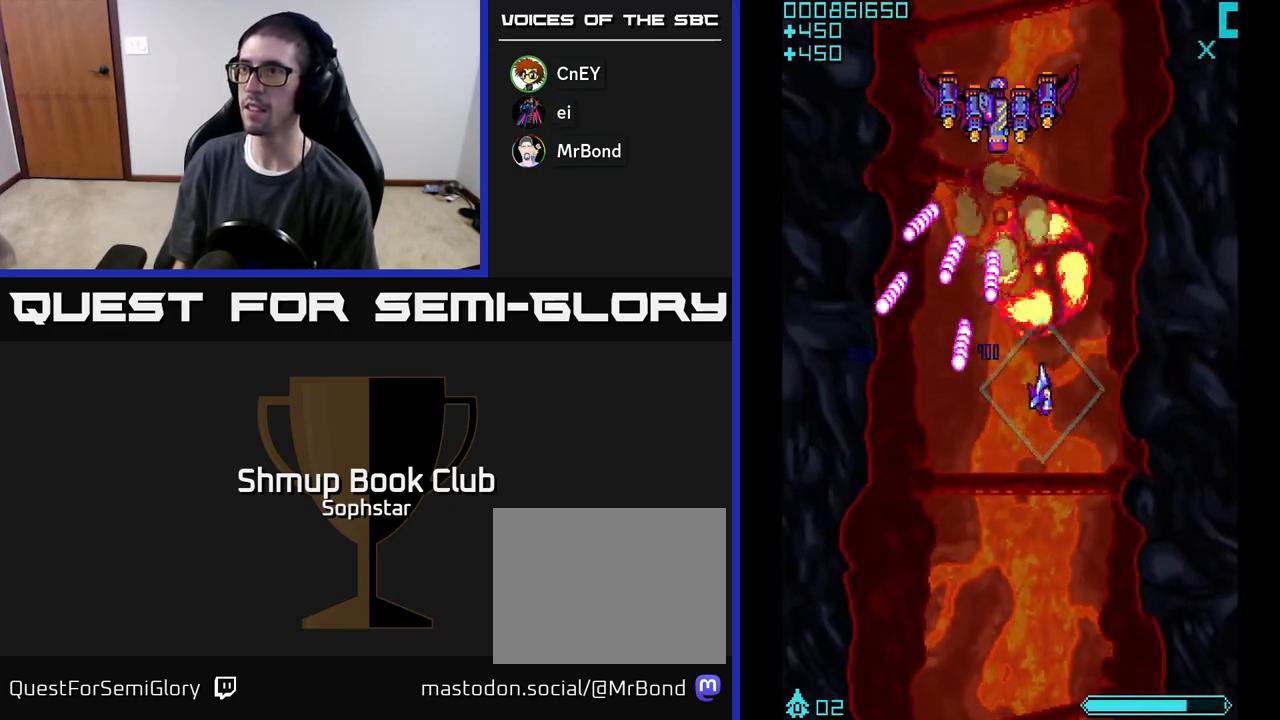
{"buttons": ["A", "DPAD_DOWN", "DPAD_LEFT"], "left_stick": "center", "events": [[17, "DPAD_RIGHT", "up"], [167, "DPAD_DOWN", "up"], [217, "DPAD_UP", "down"], [300, "DPAD_UP", "up"], [317, "DPAD_RIGHT", "down"], [333, "DPAD_DOWN", "down"], [433, "DPAD_RIGHT", "up"], [483, "DPAD_LEFT", "down"]]}
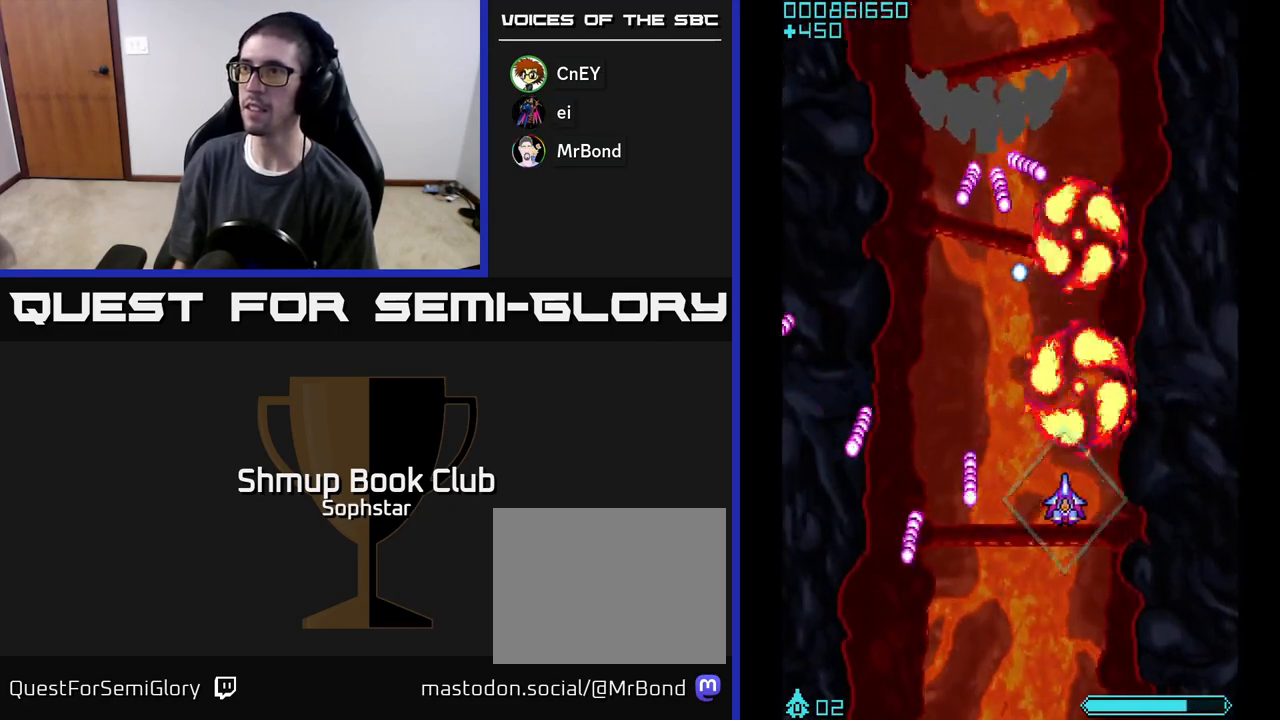
{"buttons": ["A", "DPAD_DOWN"], "left_stick": "center", "events": [[17, "DPAD_DOWN", "up"], [100, "DPAD_UP", "down"], [367, "DPAD_UP", "up"], [400, "DPAD_LEFT", "up"], [500, "DPAD_DOWN", "down"]]}
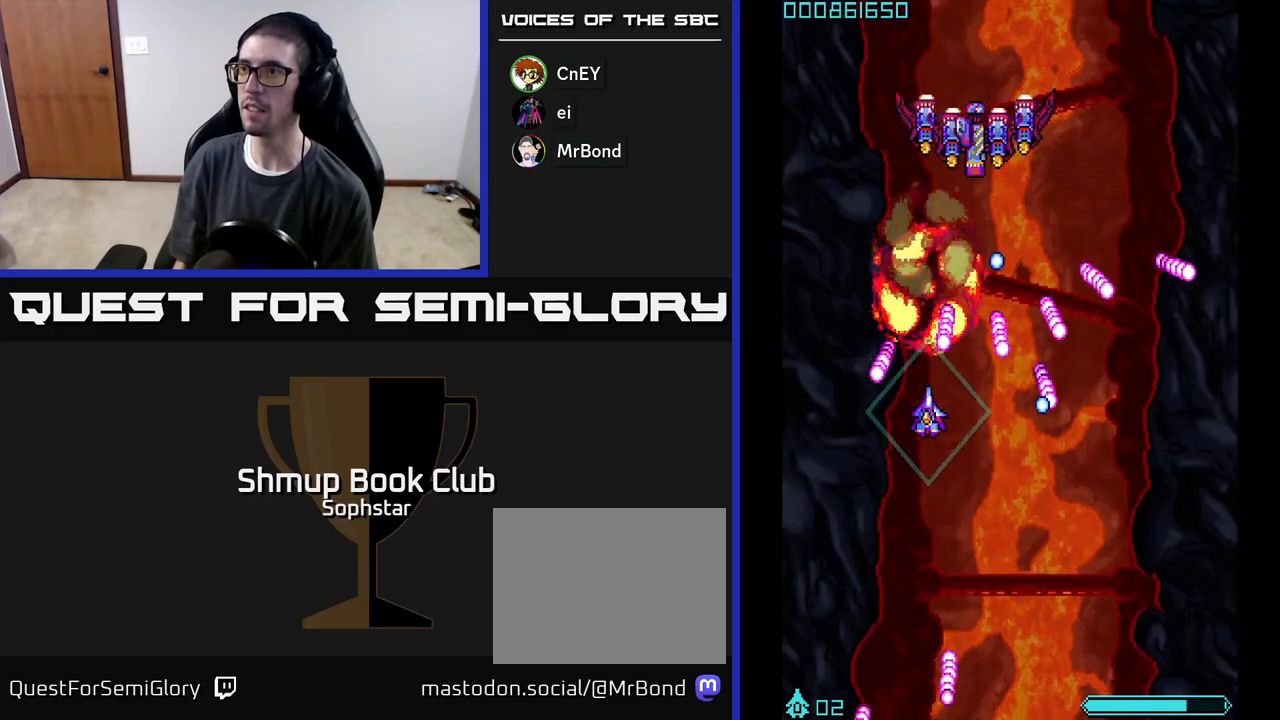
{"buttons": ["A"], "left_stick": "center", "events": [[300, "DPAD_DOWN", "up"]]}
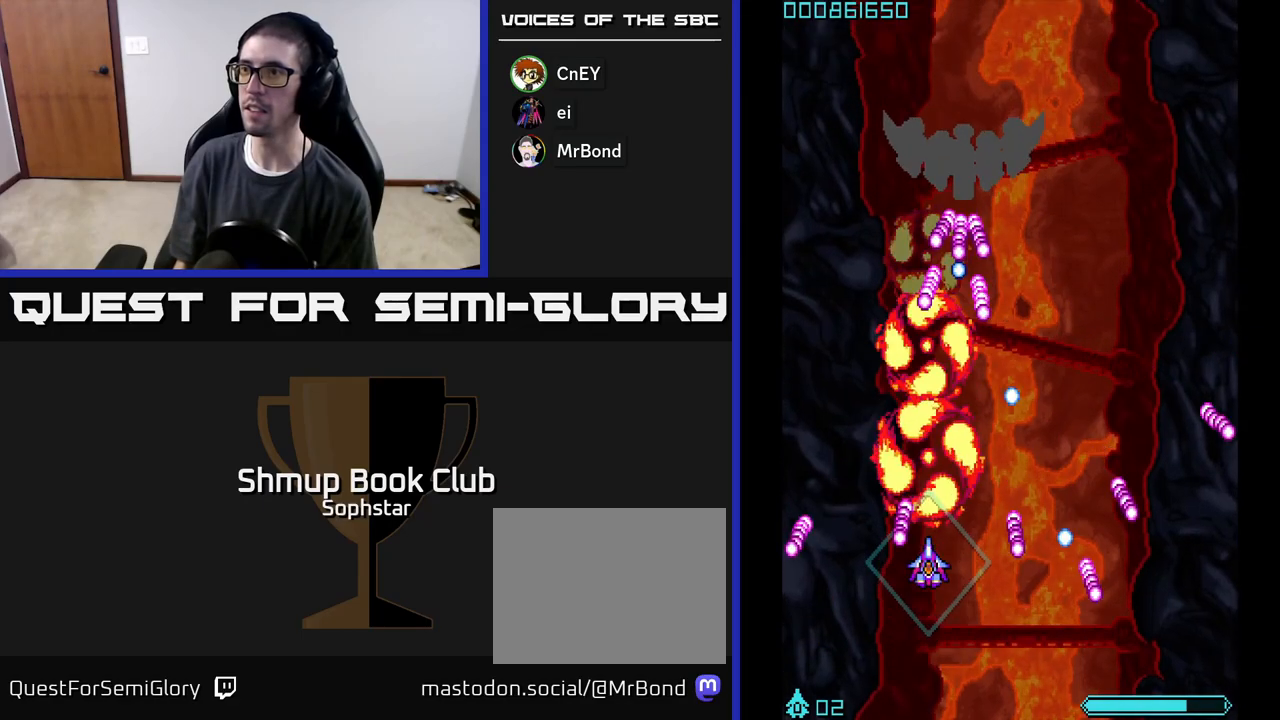
{"buttons": ["A"], "left_stick": "center", "events": []}
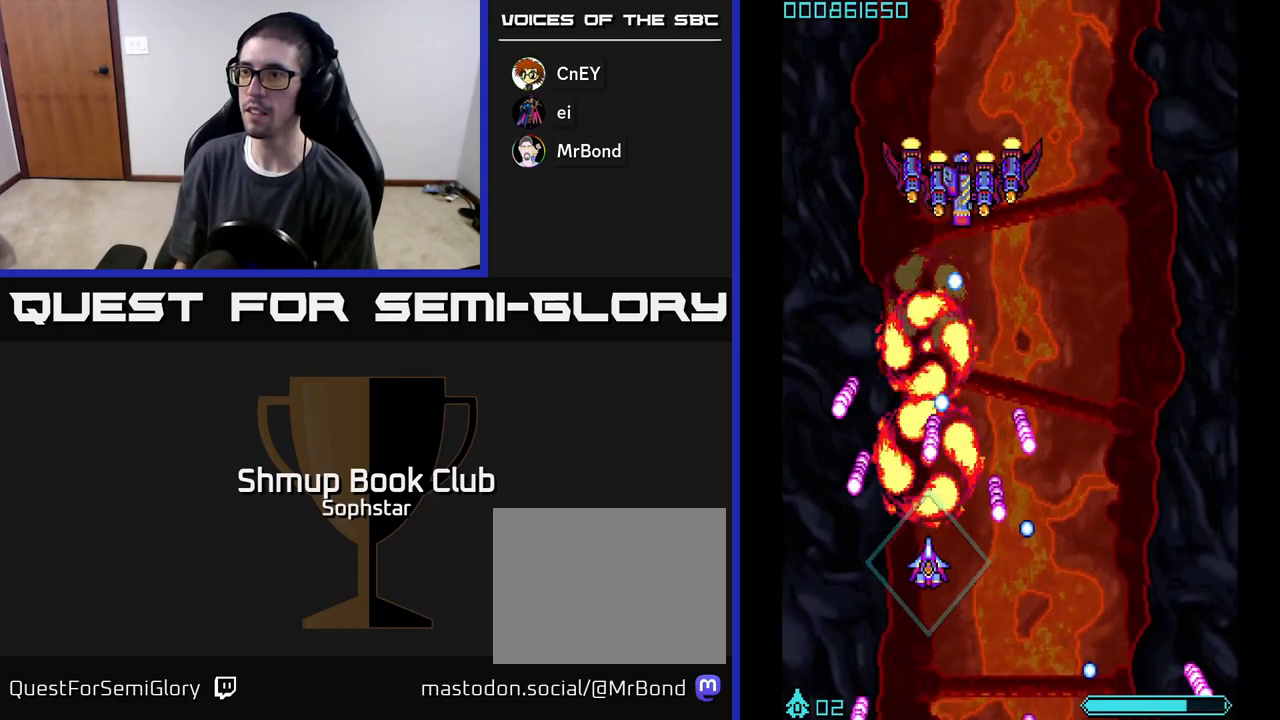
{"buttons": ["A"], "left_stick": "center", "events": [[117, "DPAD_RIGHT", "down"], [167, "DPAD_RIGHT", "up"]]}
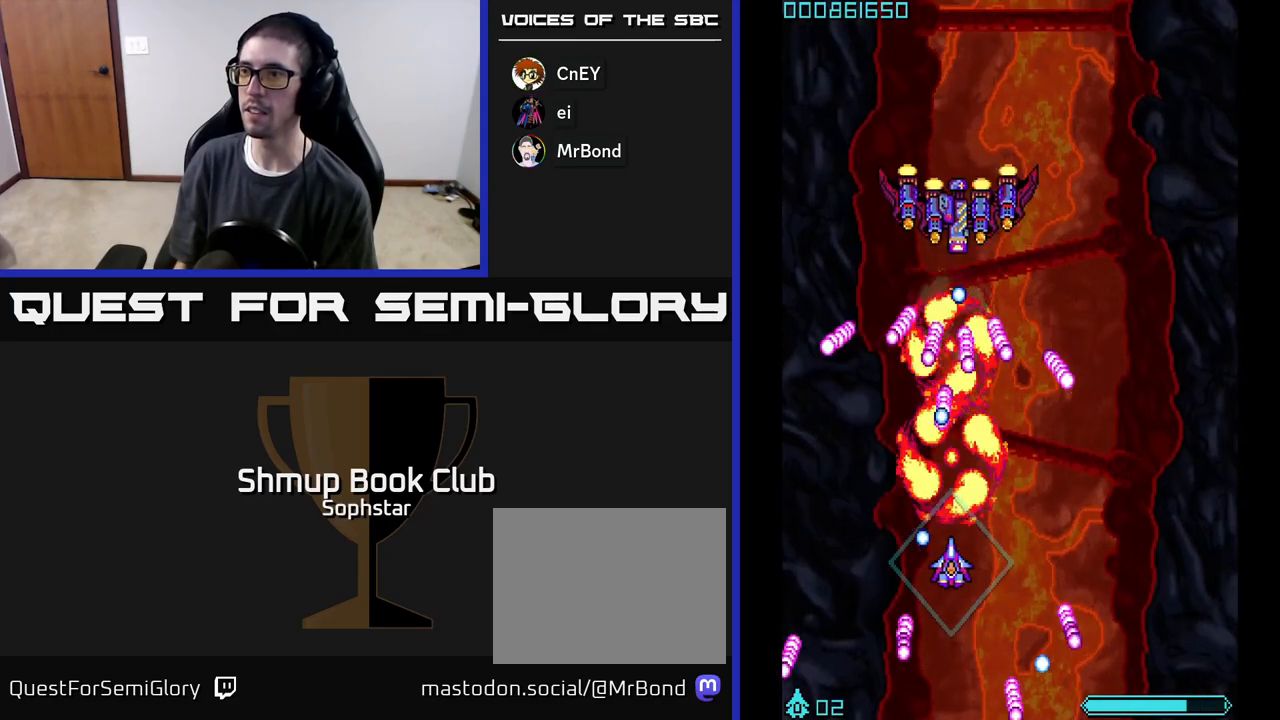
{"buttons": ["A"], "left_stick": "center", "events": [[267, "DPAD_RIGHT", "down"], [317, "DPAD_RIGHT", "up"]]}
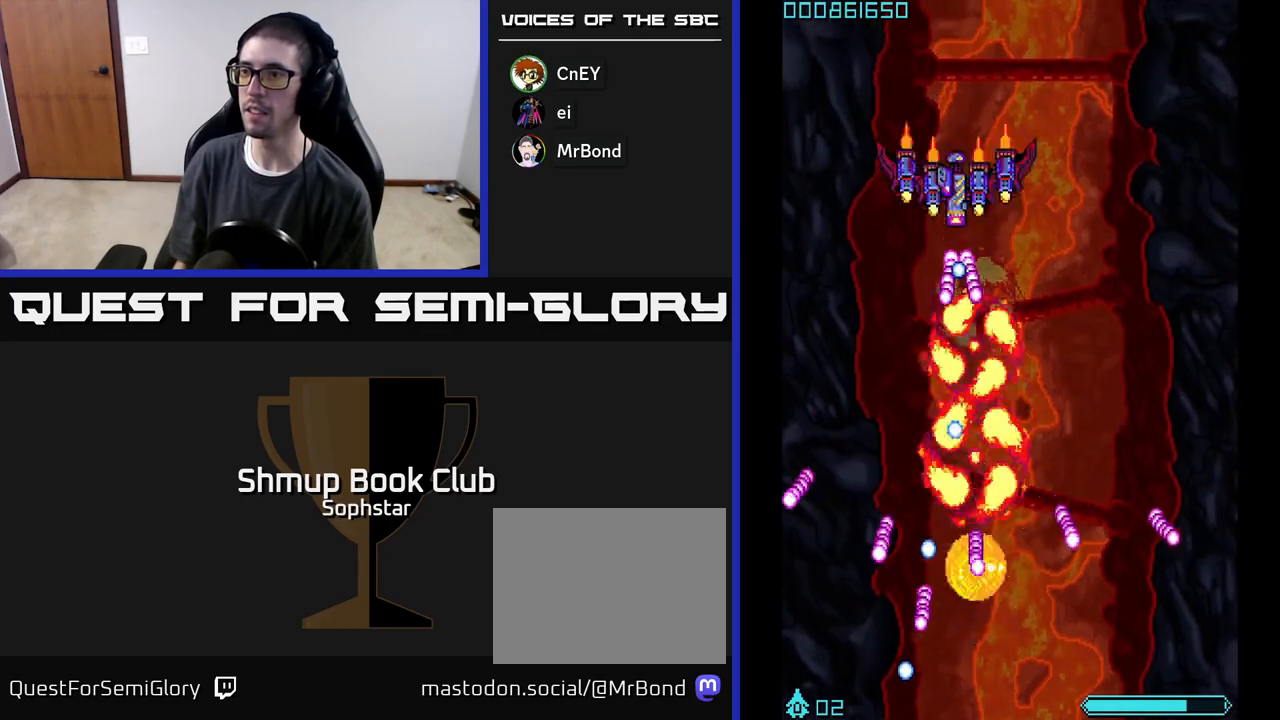
{"buttons": ["A"], "left_stick": "center", "events": [[33, "DPAD_RIGHT", "down"], [100, "DPAD_RIGHT", "up"]]}
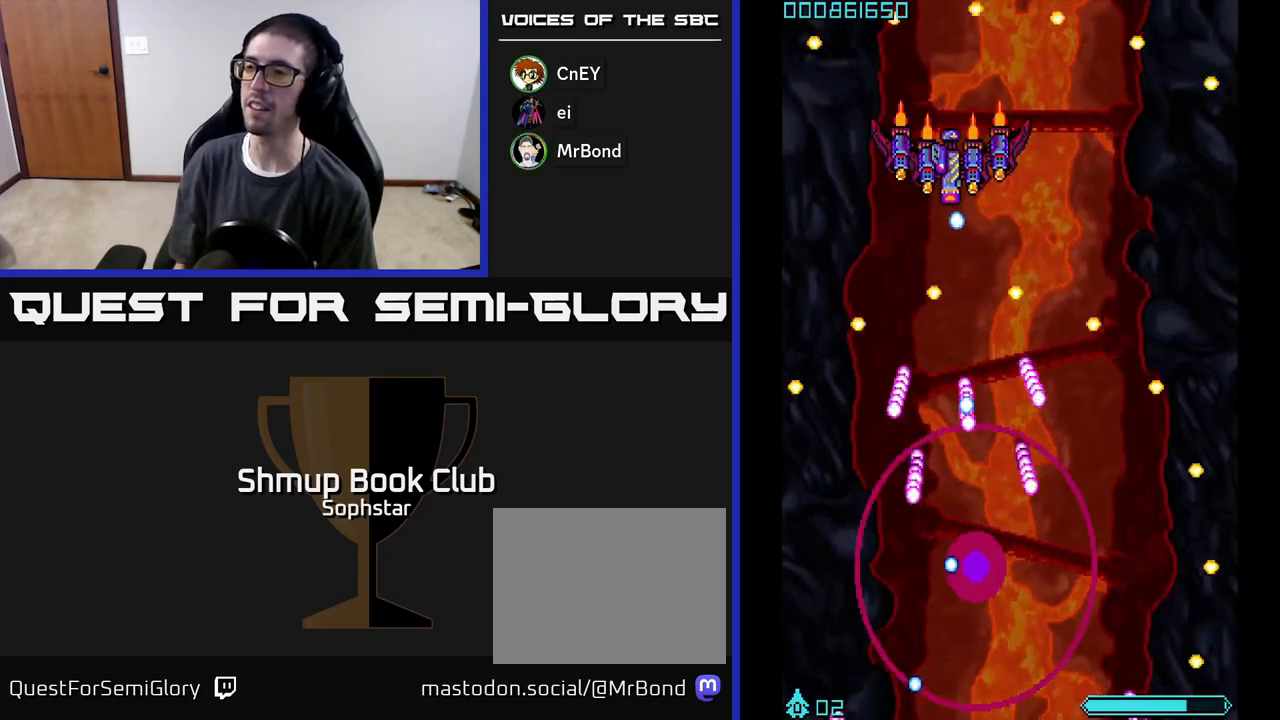
{"buttons": ["A"], "left_stick": "center", "events": [[50, "A", "up"], [100, "A", "down"], [250, "A", "up"], [300, "A", "down"]]}
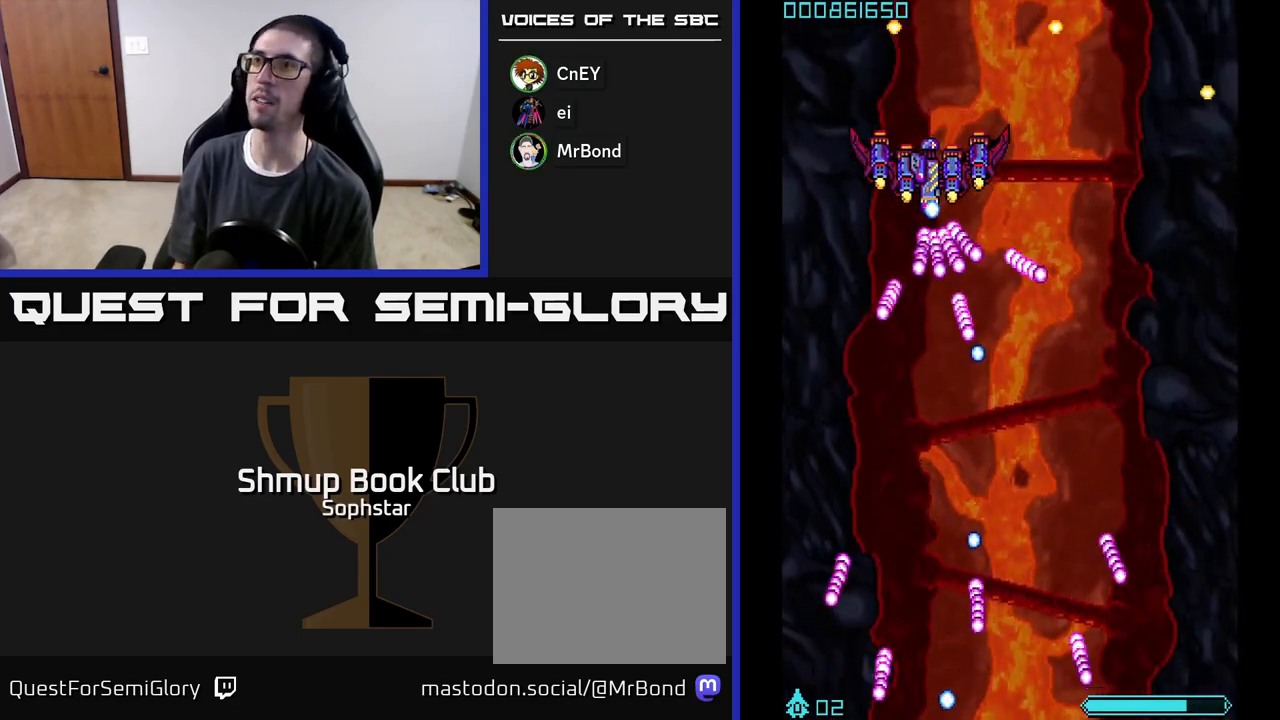
{"buttons": ["A", "DPAD_UP"], "left_stick": "center", "events": [[100, "DPAD_UP", "down"]]}
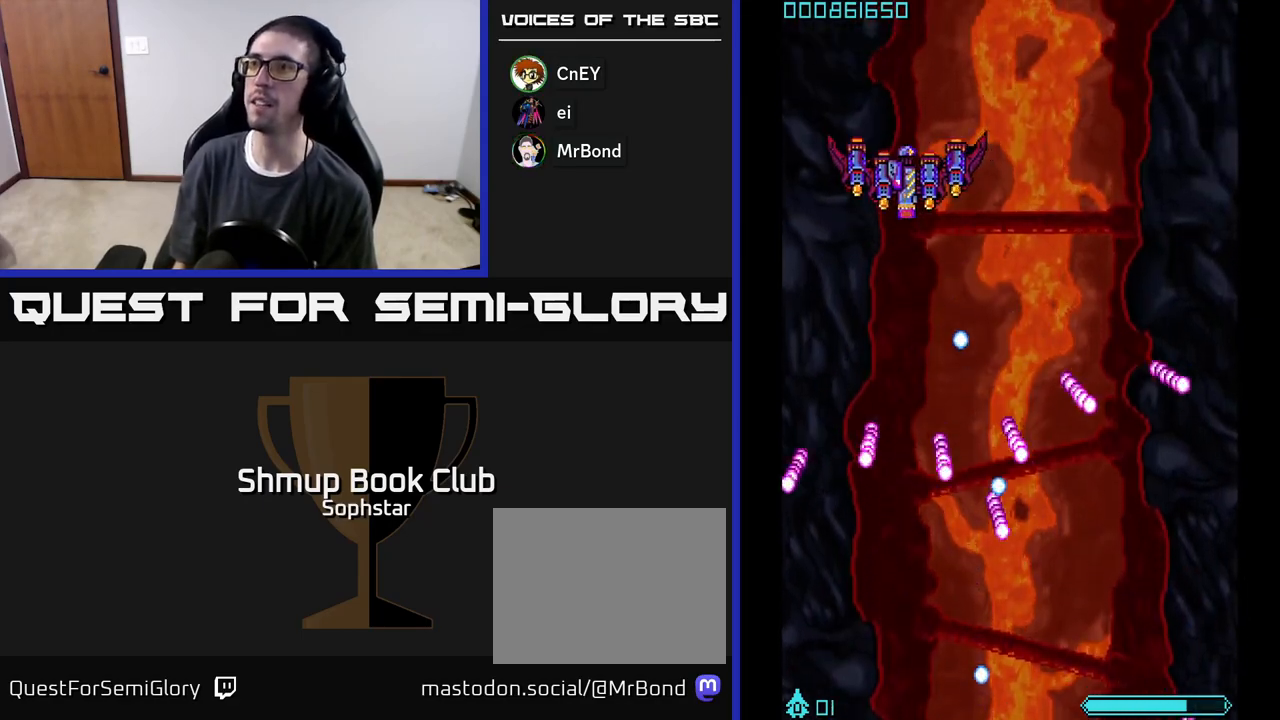
{"buttons": ["A", "DPAD_UP"], "left_stick": "center", "events": [[217, "DPAD_LEFT", "down"], [367, "DPAD_LEFT", "up"]]}
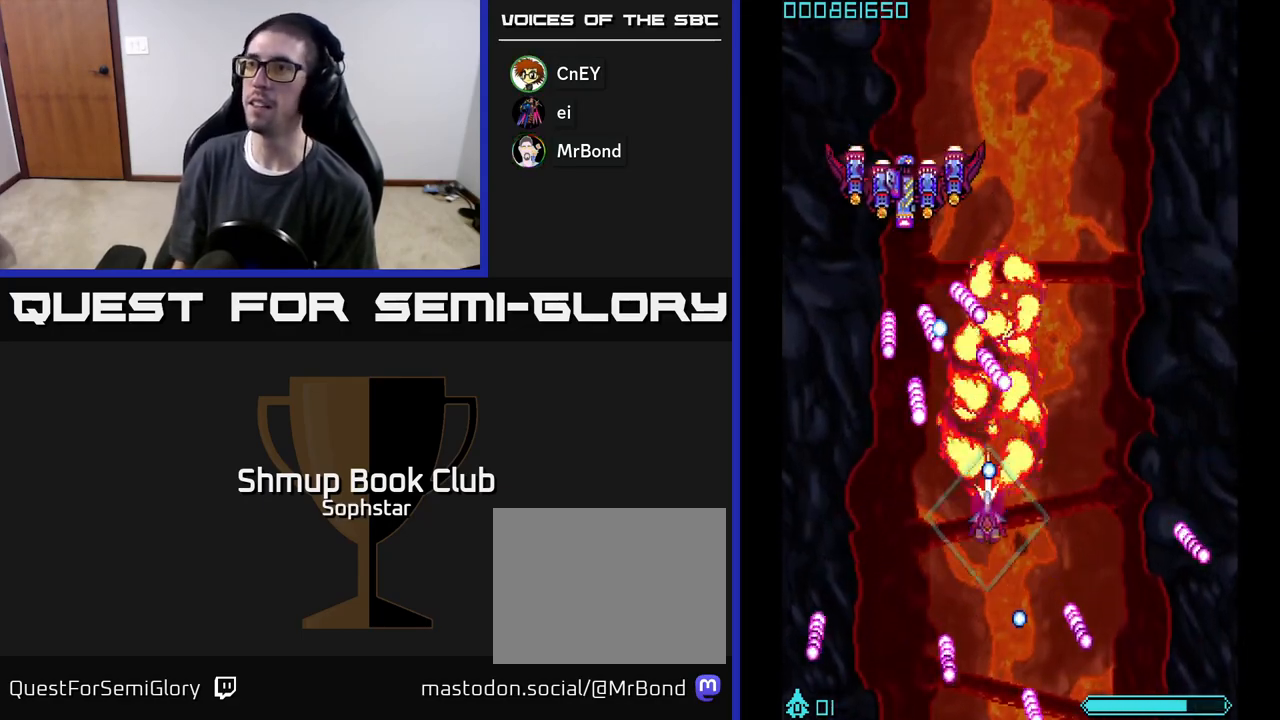
{"buttons": ["A", "DPAD_UP"], "left_stick": "center", "events": [[33, "DPAD_LEFT", "down"], [167, "DPAD_LEFT", "up"]]}
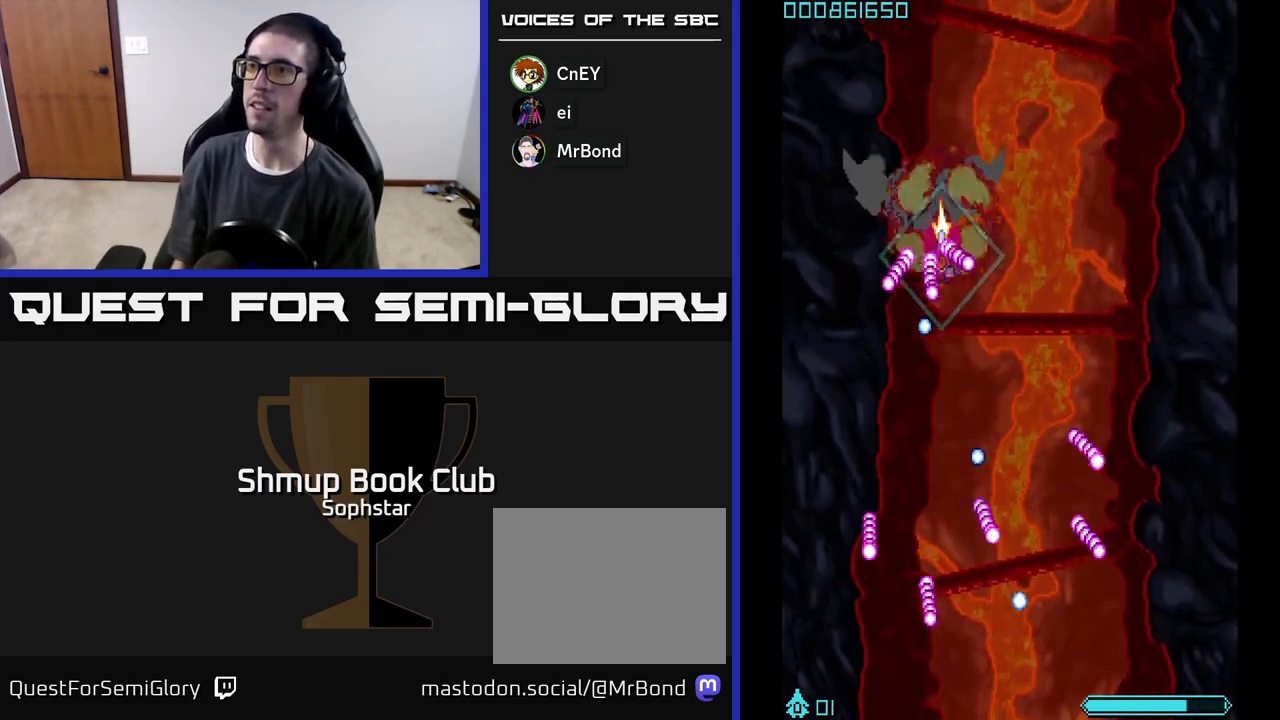
{"buttons": ["A"], "left_stick": "center", "events": [[83, "DPAD_UP", "up"], [333, "DPAD_DOWN", "down"], [400, "DPAD_DOWN", "up"]]}
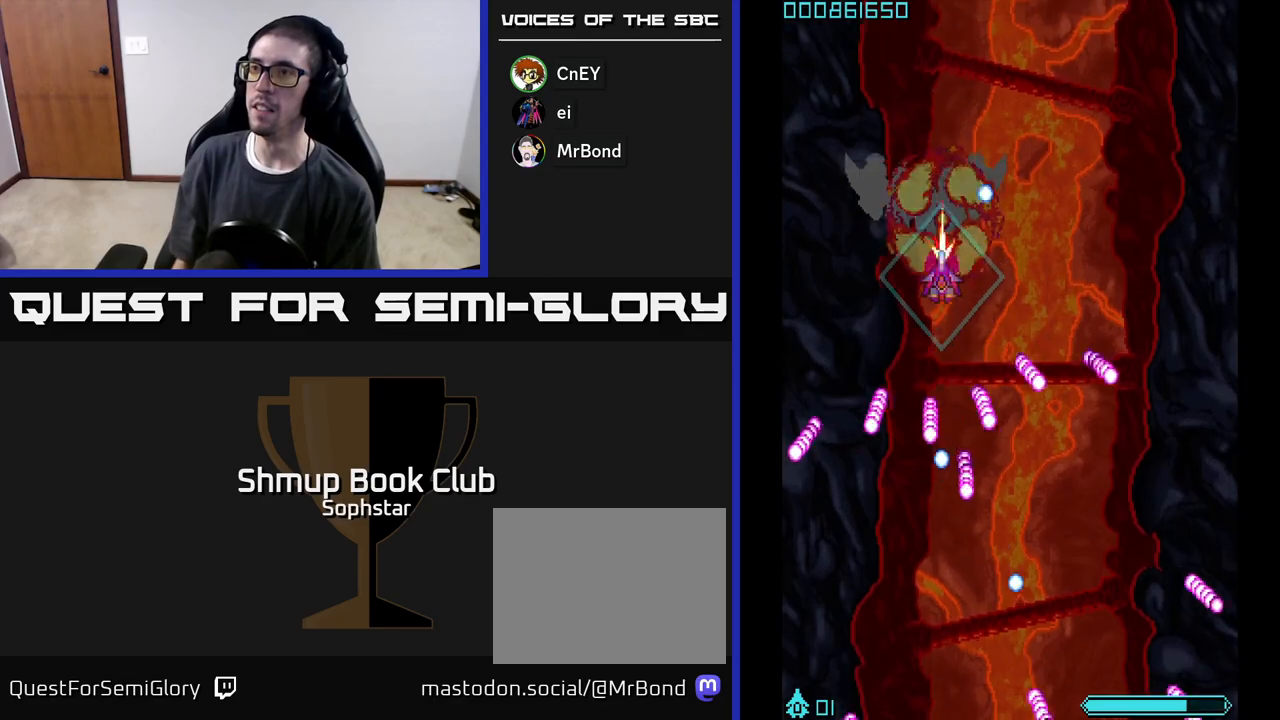
{"buttons": ["A"], "left_stick": "center", "events": []}
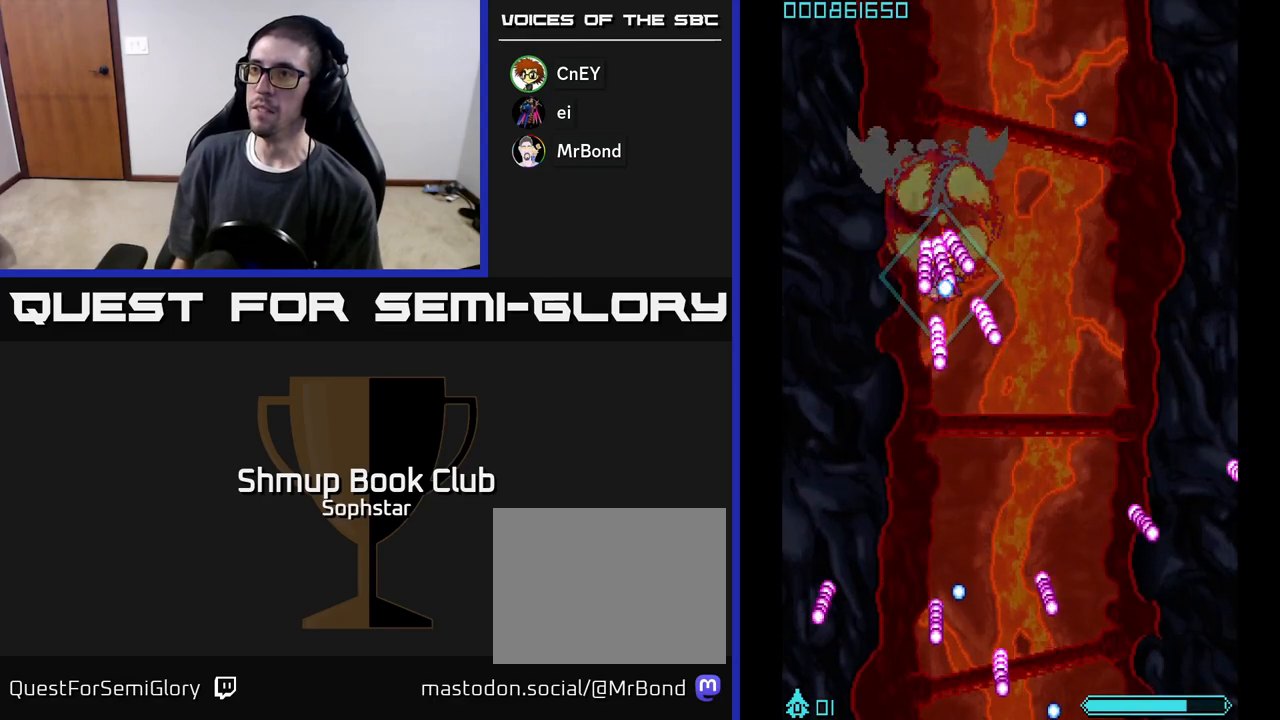
{"buttons": ["A"], "left_stick": "center", "events": []}
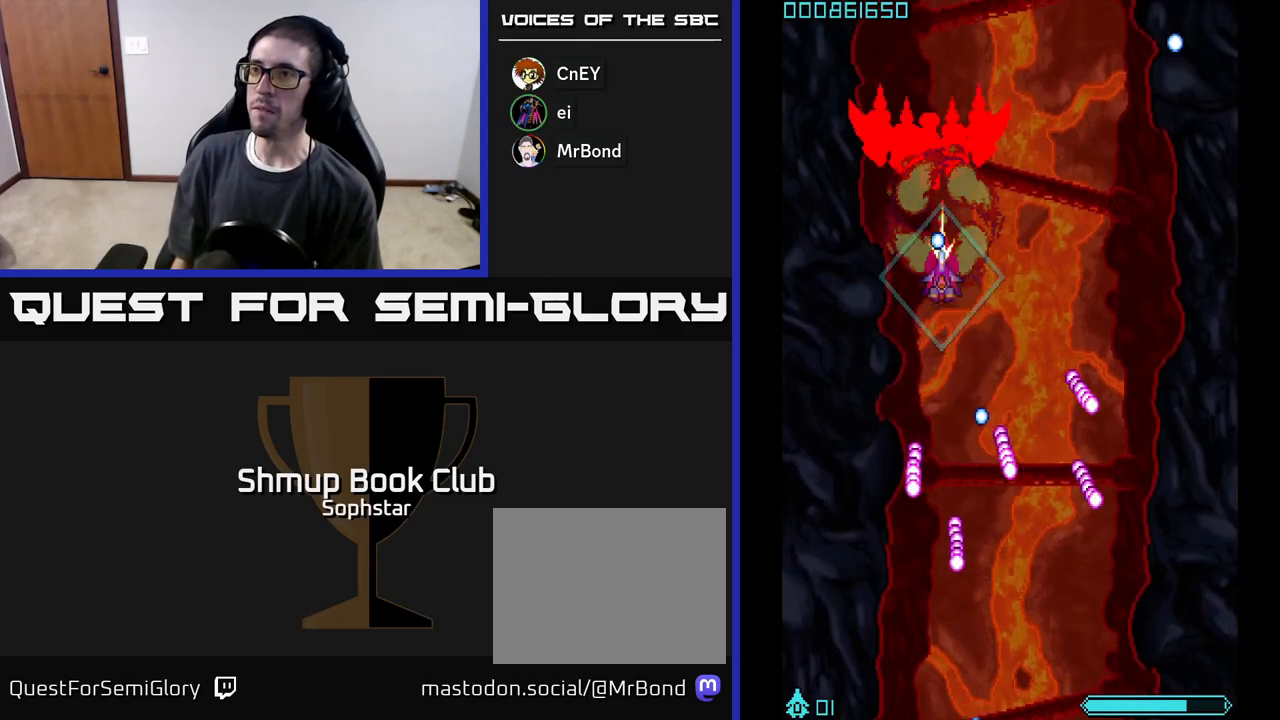
{"buttons": ["A", "DPAD_DOWN"], "left_stick": "center", "events": [[417, "DPAD_DOWN", "down"]]}
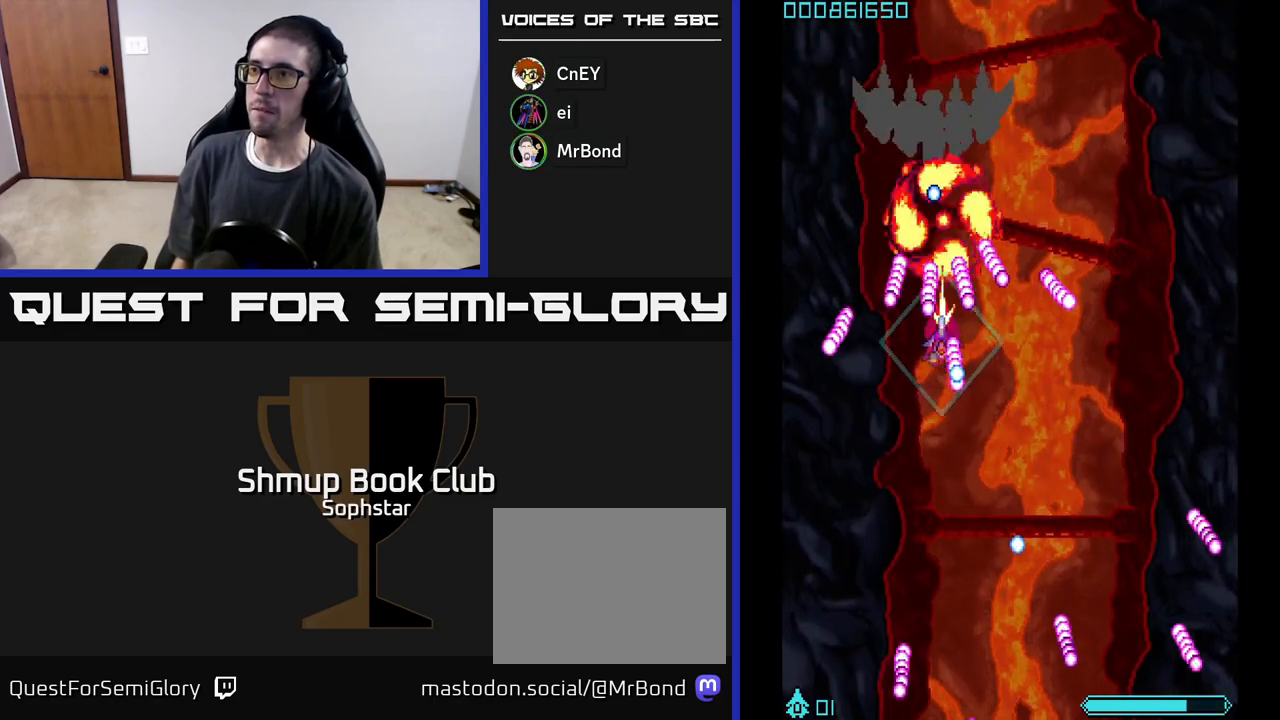
{"buttons": ["A", "DPAD_DOWN"], "left_stick": "center", "events": [[133, "DPAD_LEFT", "down"], [267, "DPAD_LEFT", "up"]]}
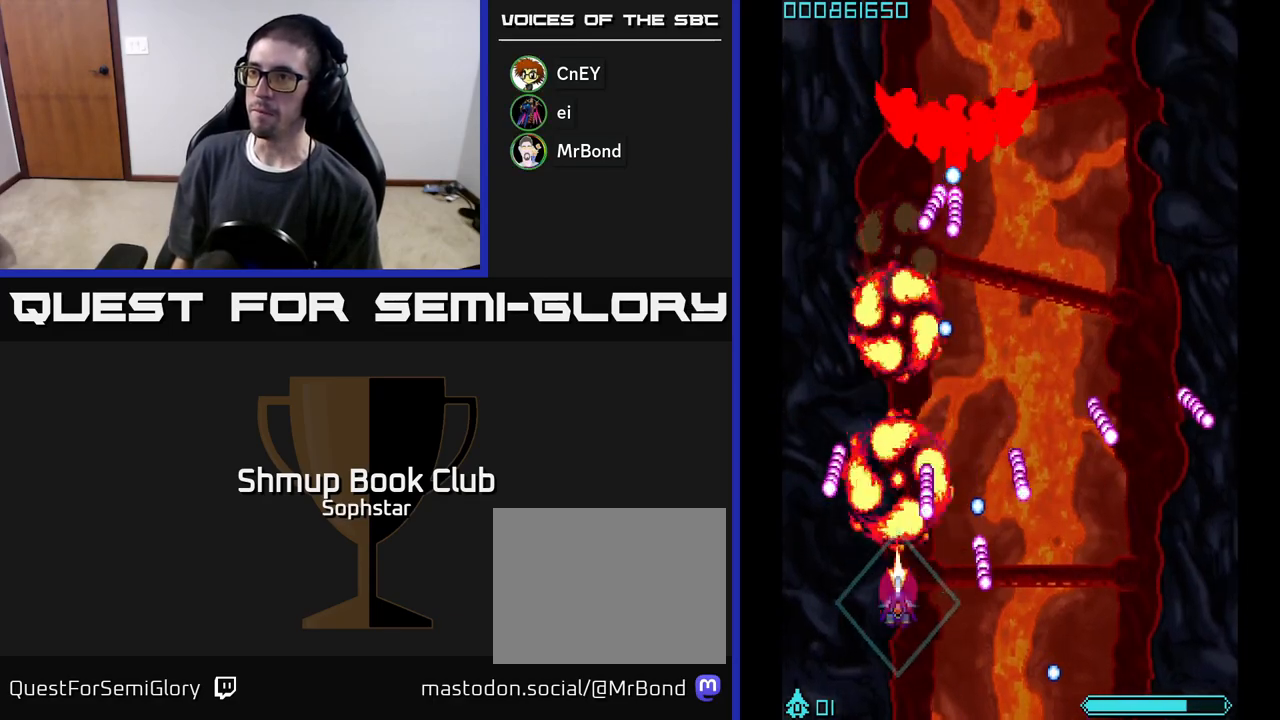
{"buttons": ["A", "DPAD_DOWN"], "left_stick": "center", "events": [[67, "DPAD_DOWN", "up"], [150, "DPAD_UP", "down"], [350, "DPAD_UP", "up"], [450, "DPAD_DOWN", "down"]]}
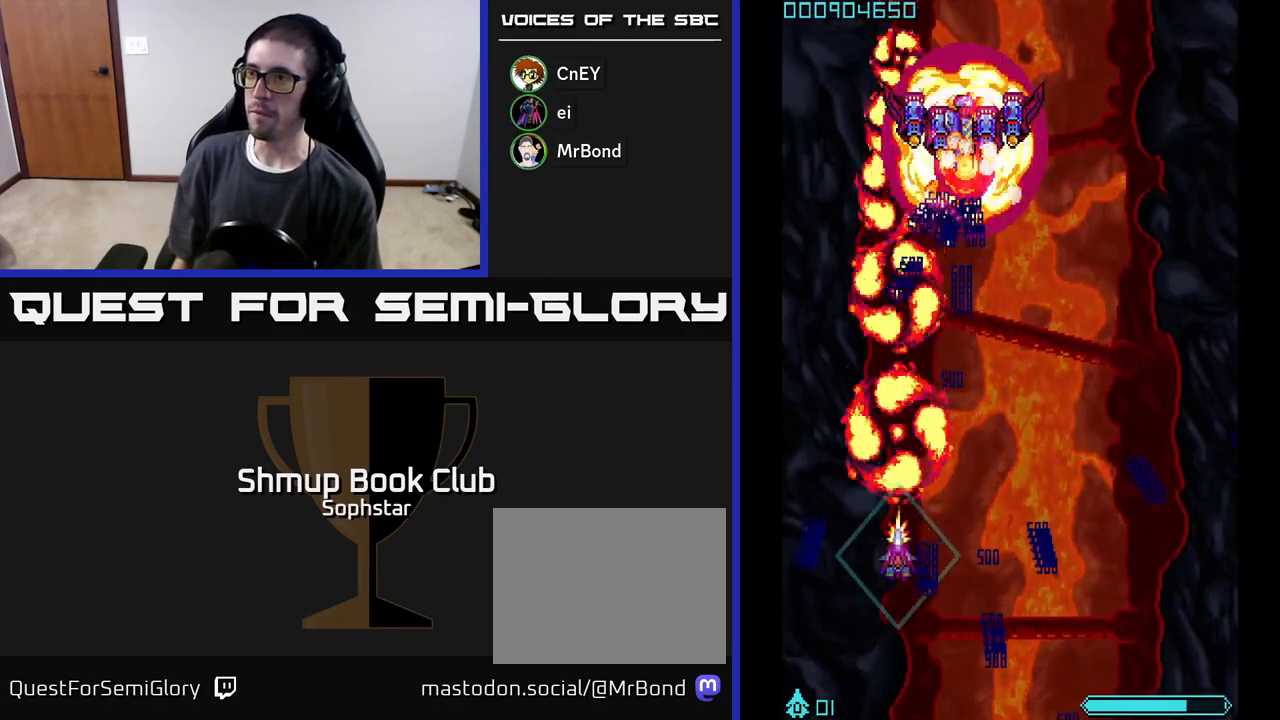
{"buttons": ["A", "DPAD_UP", "DPAD_LEFT"], "left_stick": "center", "events": [[50, "DPAD_RIGHT", "down"], [100, "DPAD_DOWN", "up"], [300, "DPAD_RIGHT", "up"], [317, "DPAD_UP", "down"], [350, "DPAD_LEFT", "down"], [400, "A", "up"], [450, "A", "down"]]}
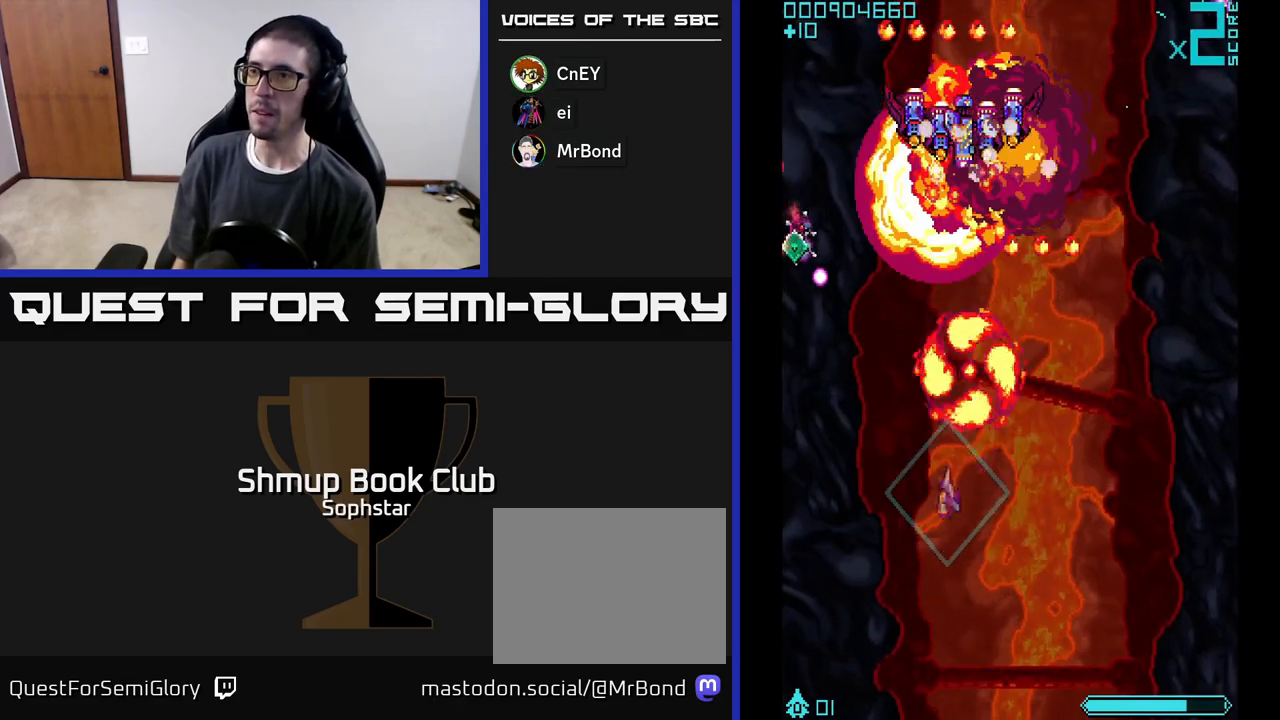
{"buttons": ["A", "DPAD_UP"], "left_stick": "center", "events": [[50, "A", "up"], [117, "A", "down"], [117, "DPAD_UP", "up"], [300, "DPAD_UP", "down"], [383, "DPAD_LEFT", "up"]]}
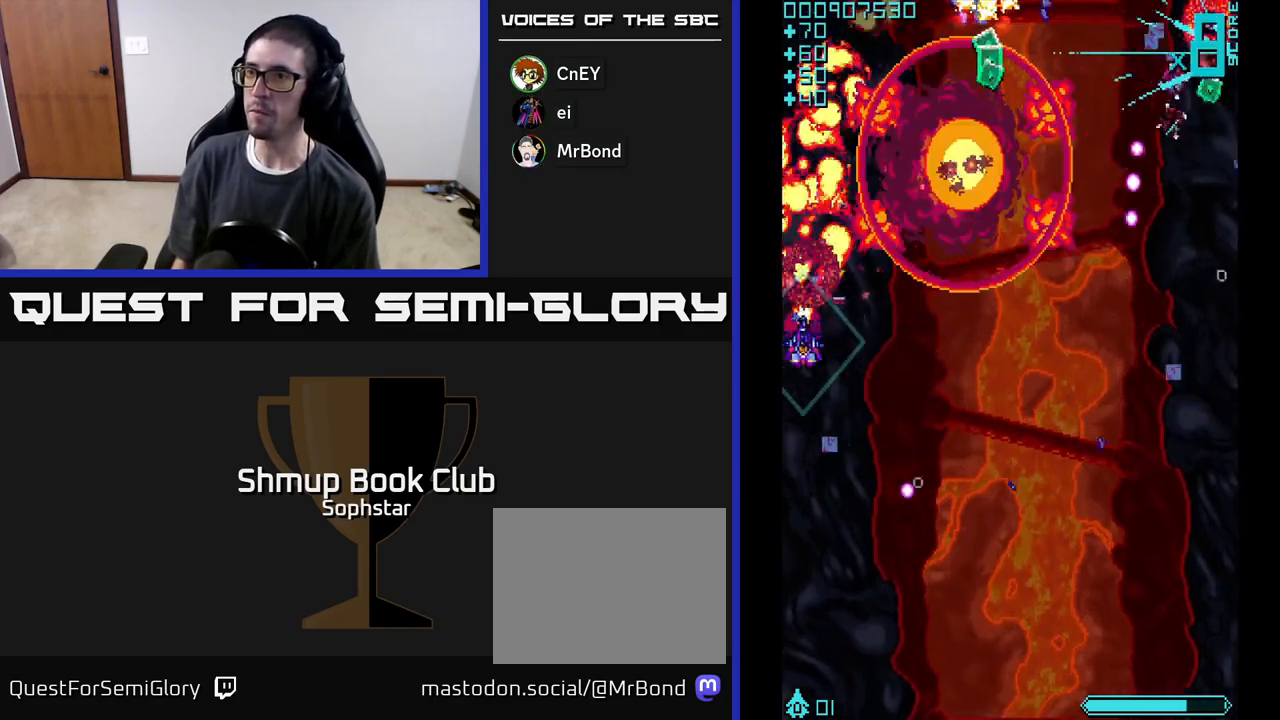
{"buttons": ["A", "DPAD_DOWN", "DPAD_LEFT"], "left_stick": "center", "events": [[100, "DPAD_UP", "up"], [133, "DPAD_RIGHT", "down"], [200, "DPAD_DOWN", "down"], [383, "DPAD_RIGHT", "up"], [500, "DPAD_LEFT", "down"]]}
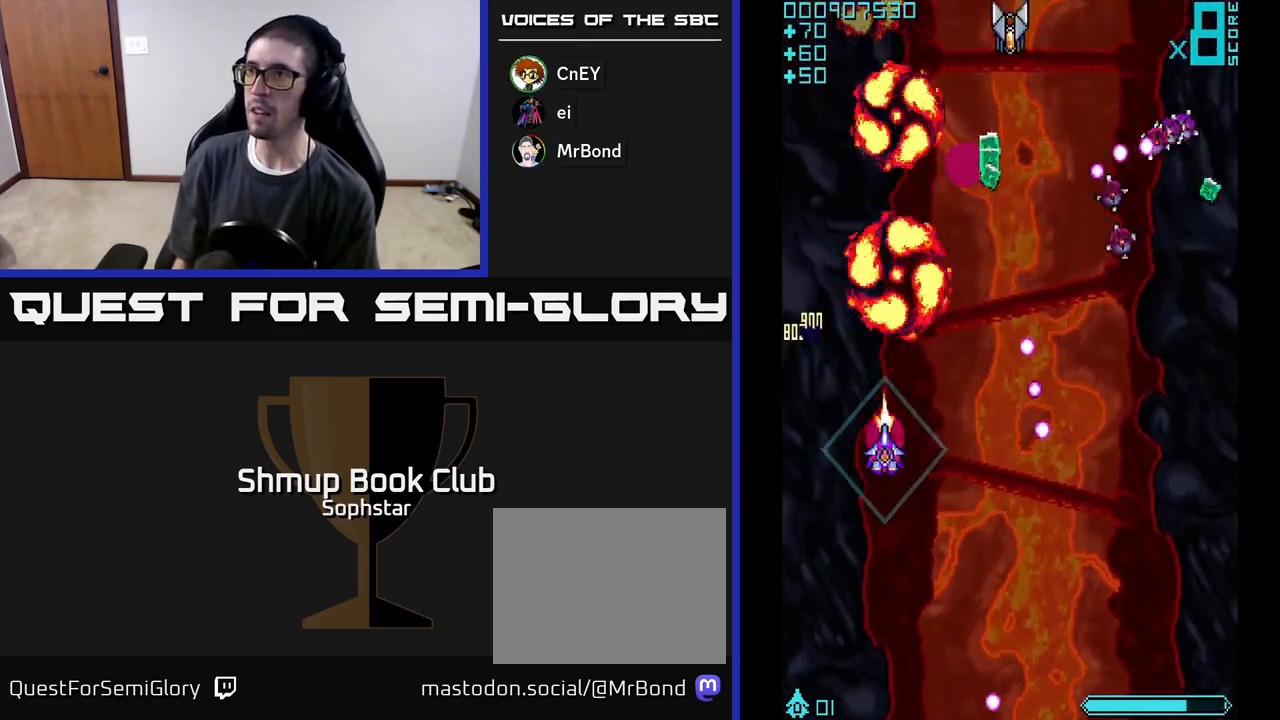
{"buttons": ["A", "DPAD_DOWN", "DPAD_RIGHT"], "left_stick": "center", "events": [[17, "DPAD_DOWN", "up"], [67, "DPAD_UP", "down"], [117, "DPAD_LEFT", "up"], [167, "DPAD_RIGHT", "down"], [233, "DPAD_UP", "up"], [367, "DPAD_DOWN", "down"]]}